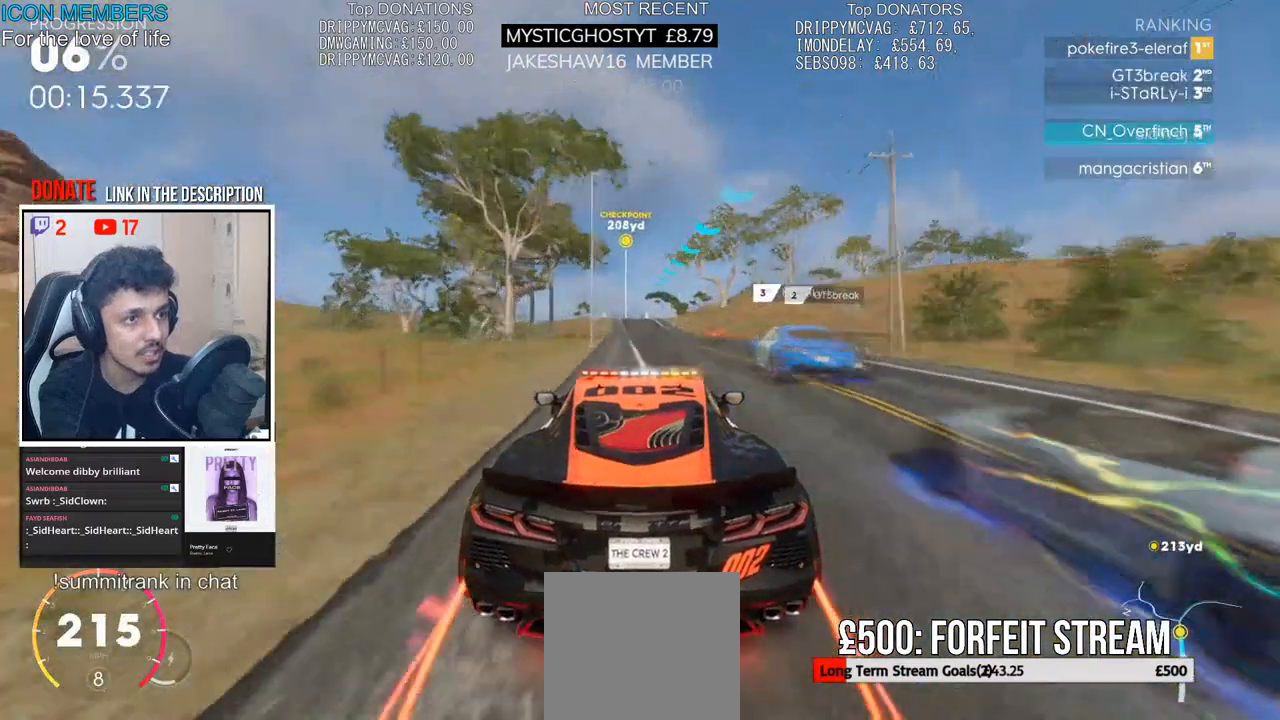
Gameplay with a controller (PlayStation layout); each line is a JSON object with the inputs held at the frame after it. "events" lists button and stick changes between this image and that frame as [ms after this image, input, new state], when the widget could be followed in between.
{"buttons": ["R2"], "left_stick": "center", "right_stick": "center", "events": [[33, "L3", "down"], [133, "L3", "up"], [300, "left_stick", "left"], [333, "L3", "down"], [383, "left_stick", "center"], [433, "L3", "up"]]}
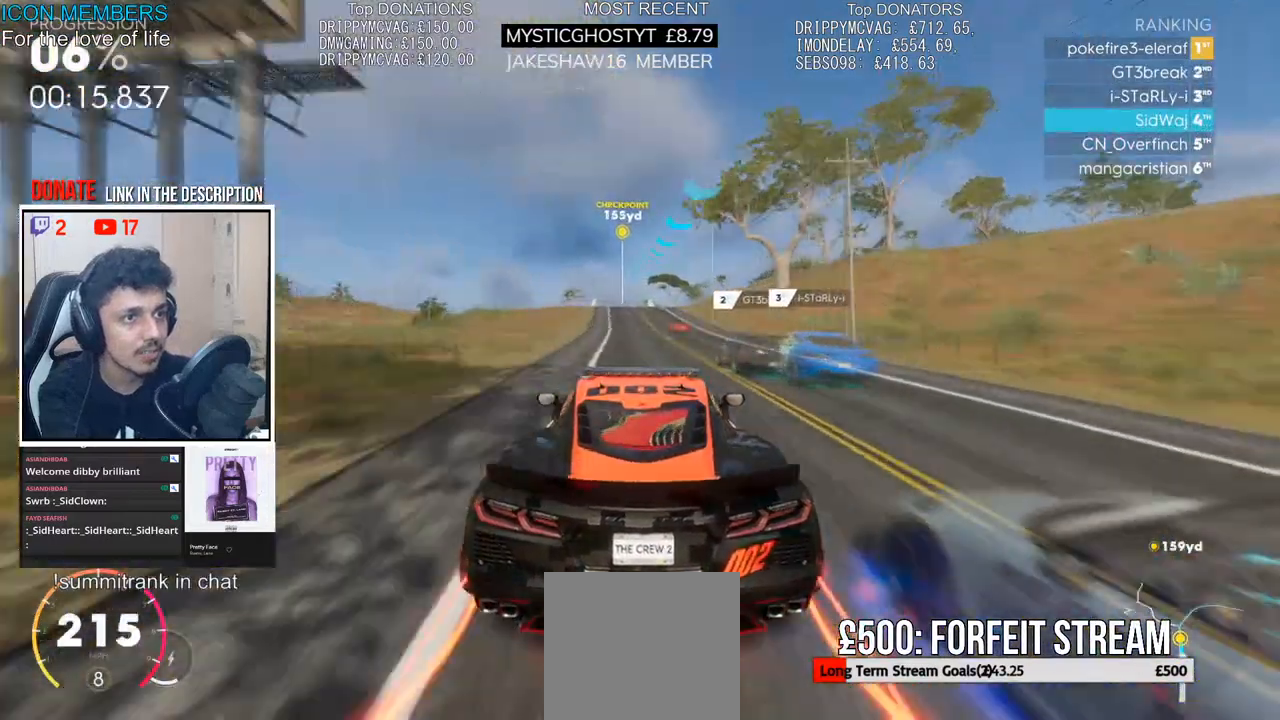
{"buttons": ["R2"], "left_stick": "center", "right_stick": "center", "events": [[117, "left_stick", "left"], [267, "left_stick", "center"]]}
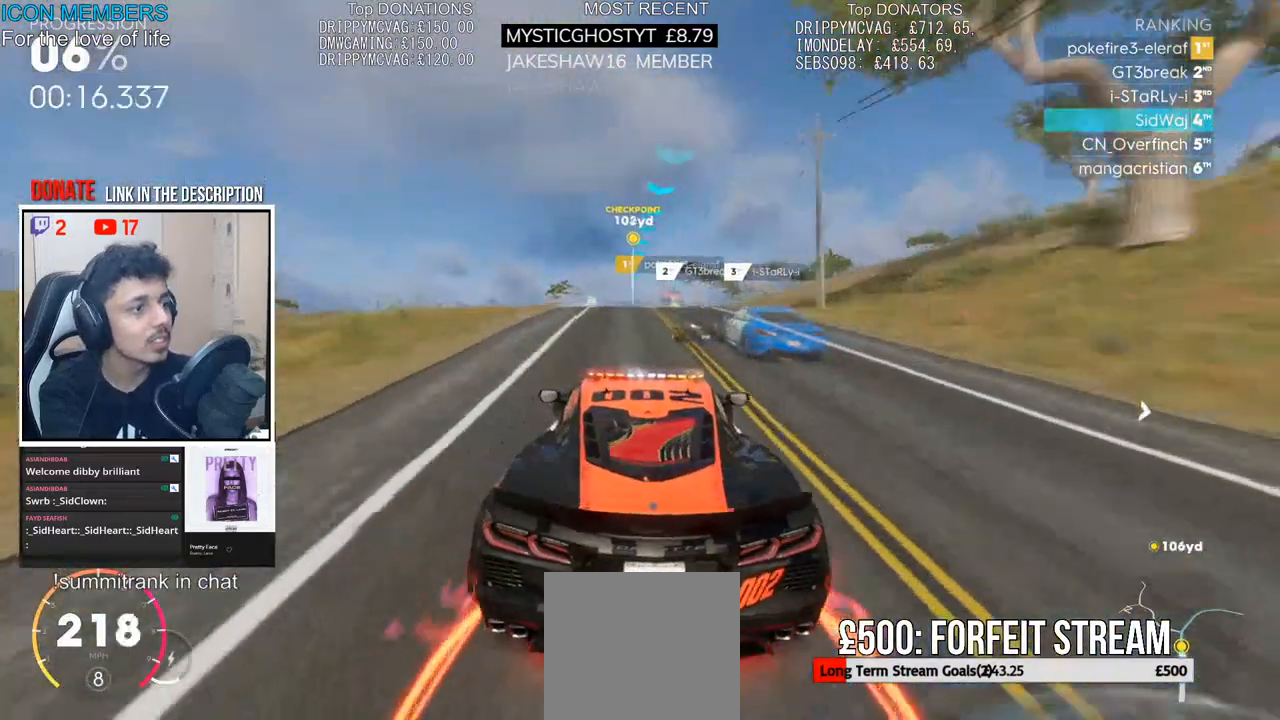
{"buttons": ["R2"], "left_stick": "center", "right_stick": "center", "events": [[233, "left_stick", "left"], [333, "left_stick", "center"]]}
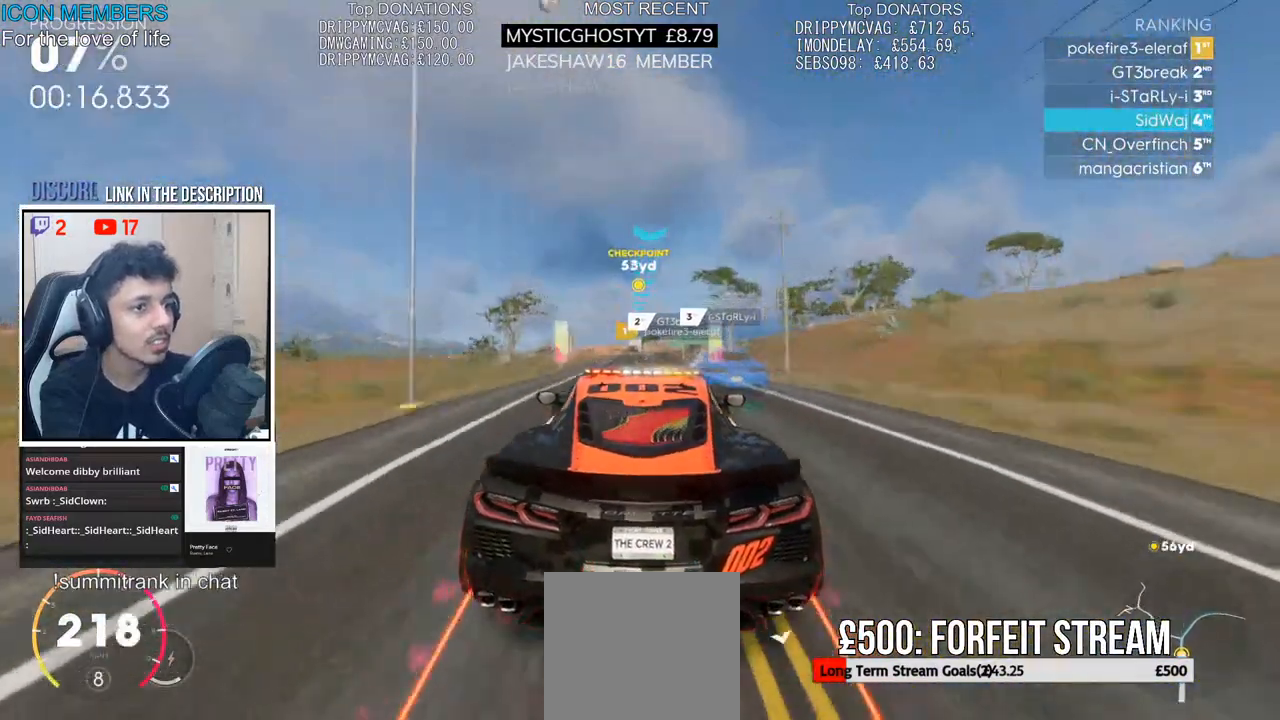
{"buttons": ["R2"], "left_stick": "center", "right_stick": "center", "events": []}
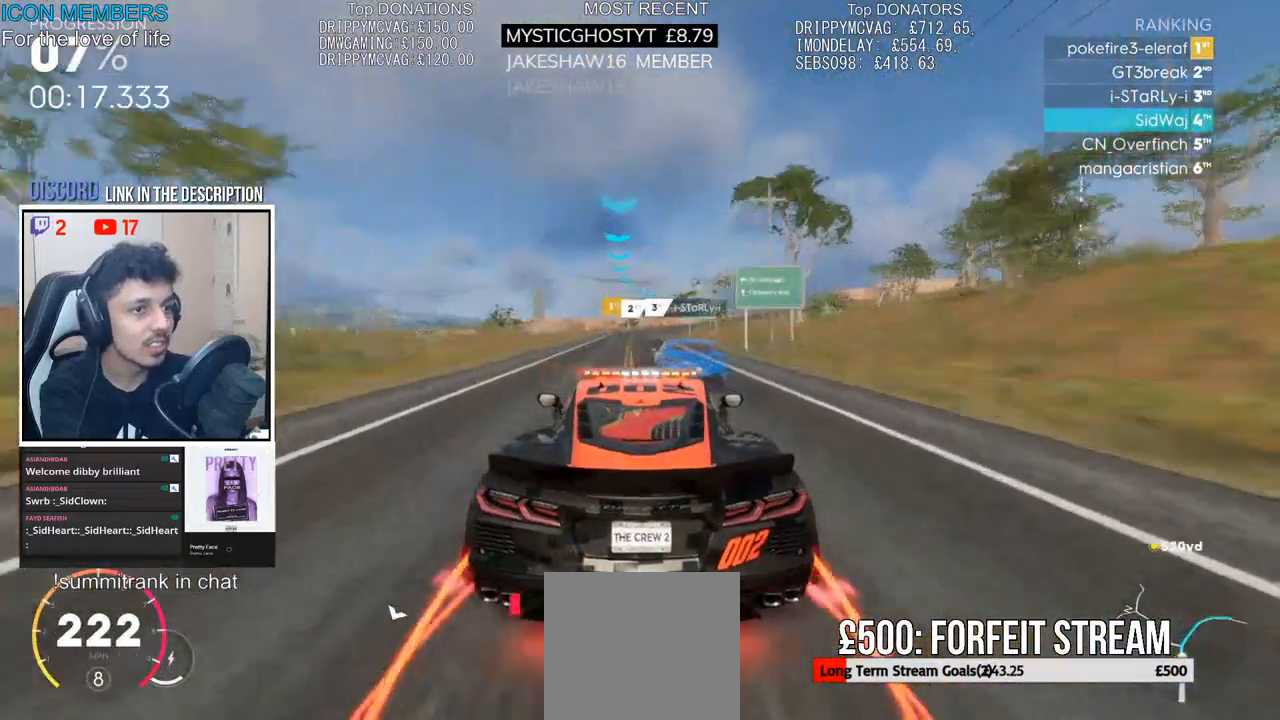
{"buttons": ["R2"], "left_stick": "right", "right_stick": "center", "events": [[100, "left_stick", "right"]]}
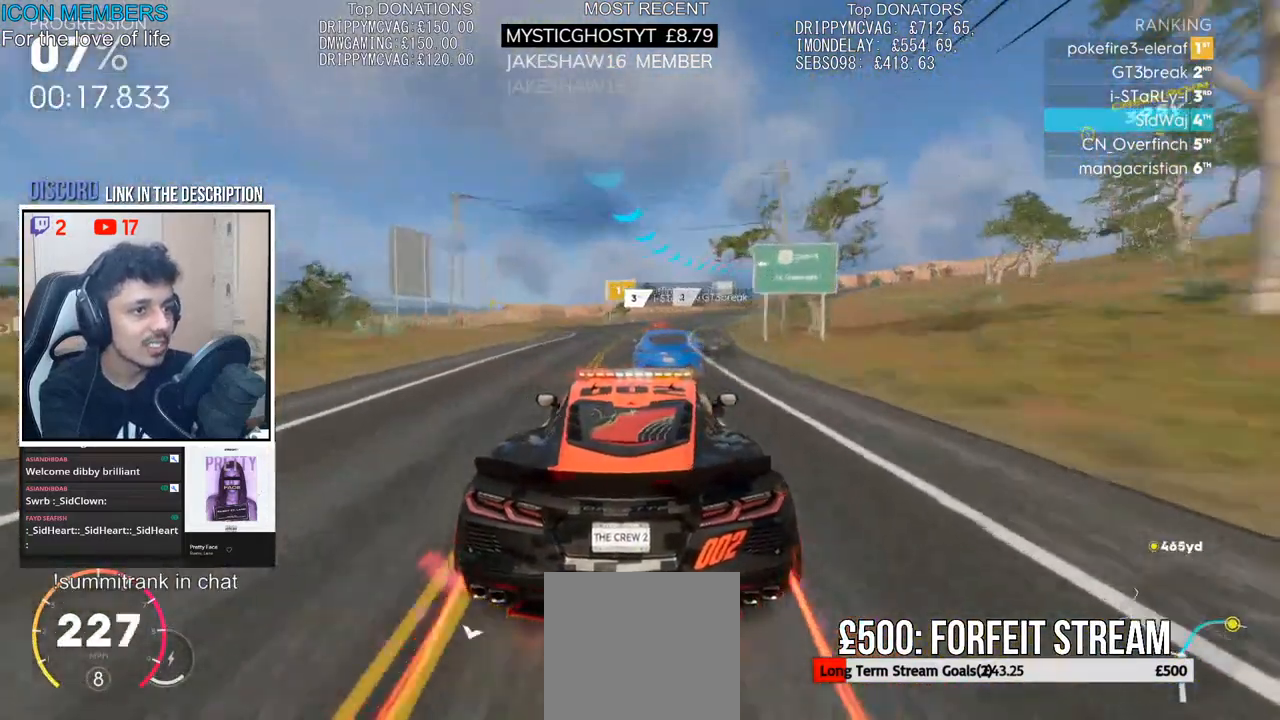
{"buttons": ["R2"], "left_stick": "right", "right_stick": "center", "events": []}
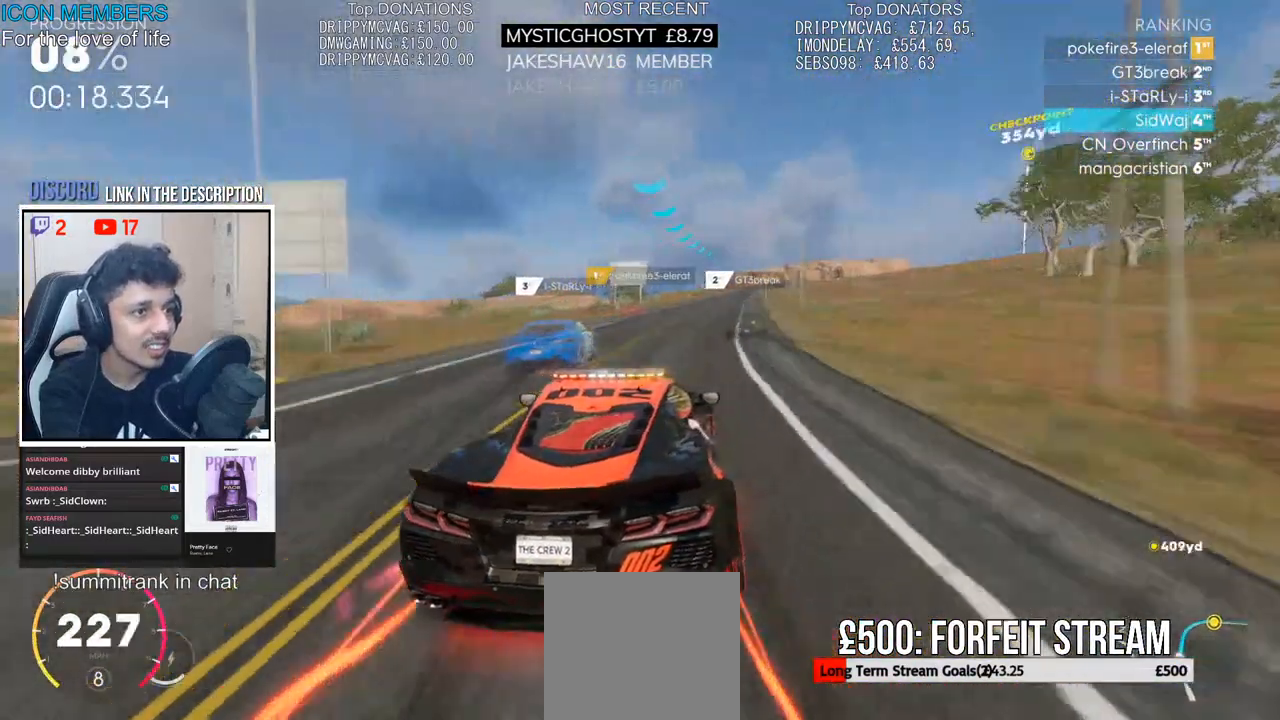
{"buttons": ["R2"], "left_stick": "left", "right_stick": "center", "events": [[17, "left_stick", "center"], [217, "left_stick", "left"], [300, "left_stick", "center"], [350, "left_stick", "left"]]}
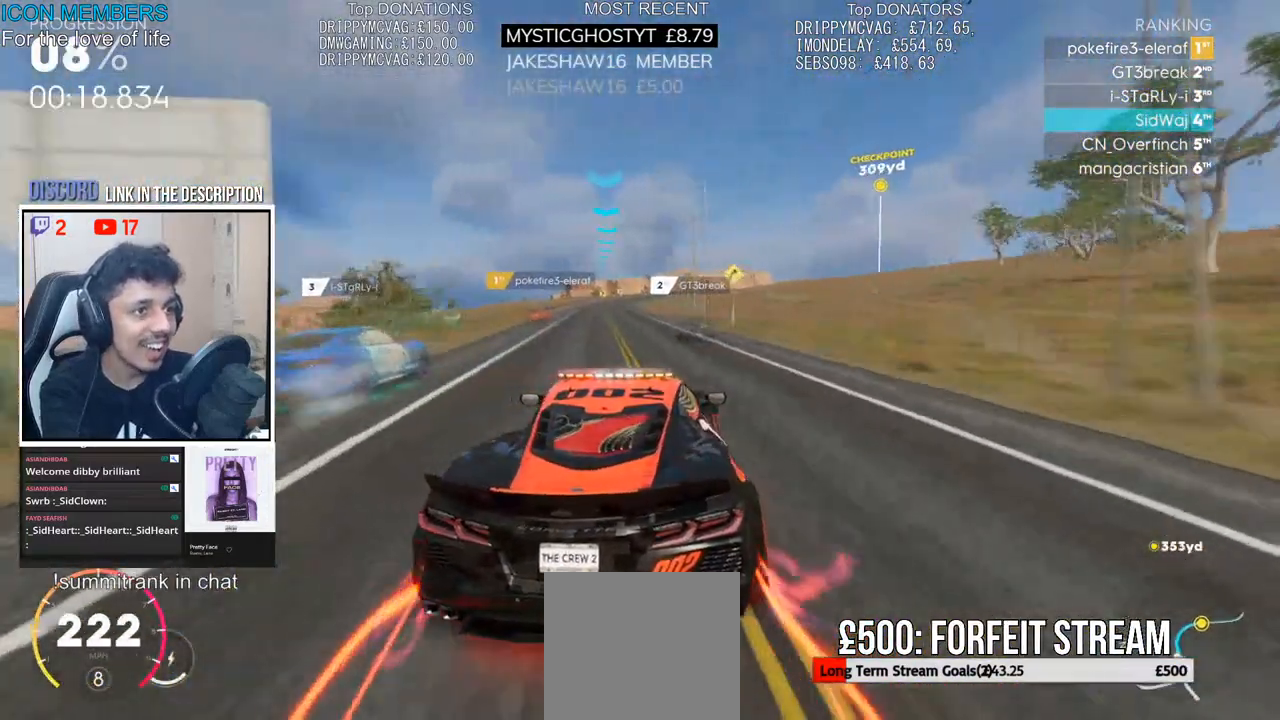
{"buttons": ["R2"], "left_stick": "left", "right_stick": "center", "events": [[217, "left_stick", "center"], [333, "left_stick", "left"]]}
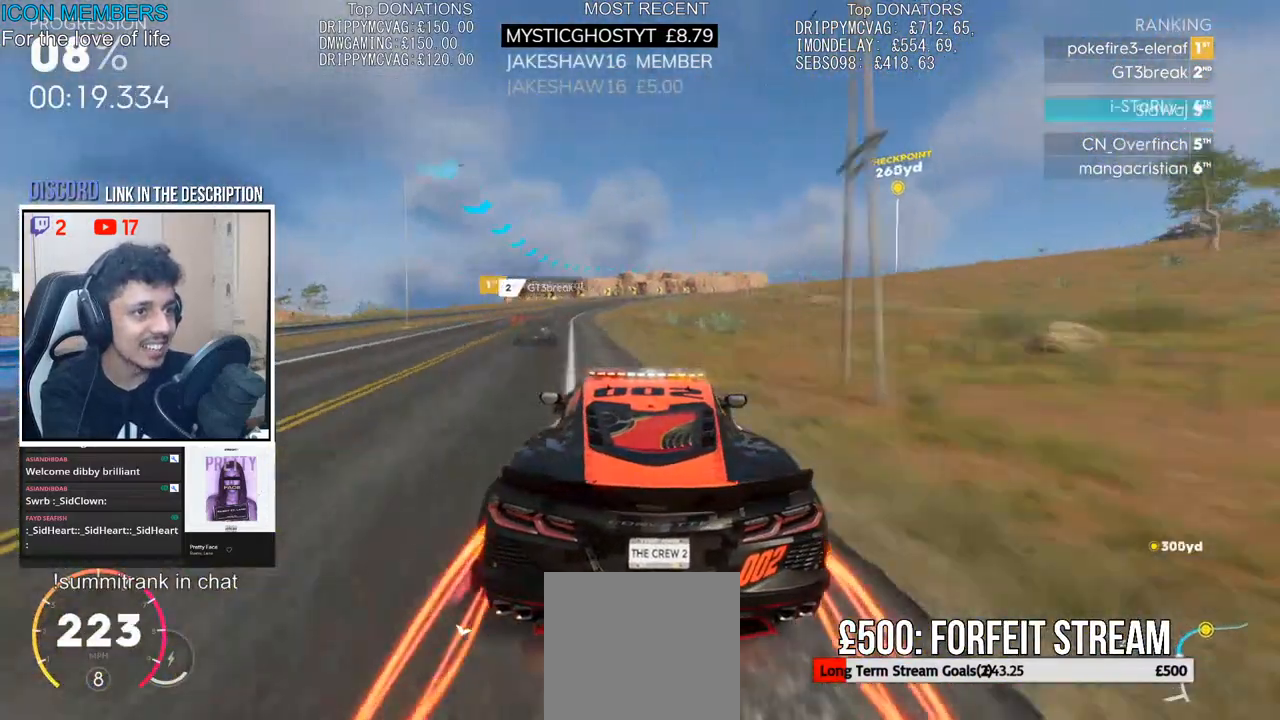
{"buttons": ["L2"], "left_stick": "right", "right_stick": "center", "events": [[100, "left_stick", "center"], [200, "left_stick", "right"], [250, "L2", "down"], [317, "R2", "up"]]}
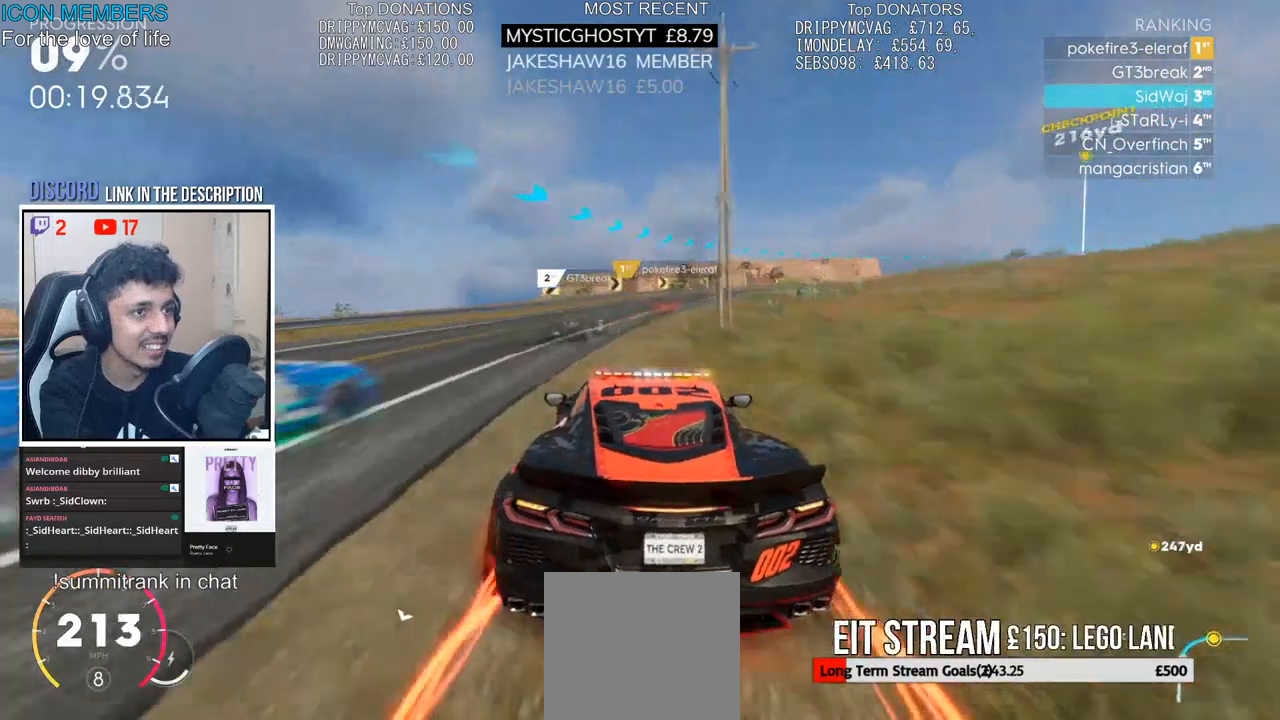
{"buttons": ["L2"], "left_stick": "right", "right_stick": "center", "events": [[117, "L1", "down"], [183, "L1", "up"]]}
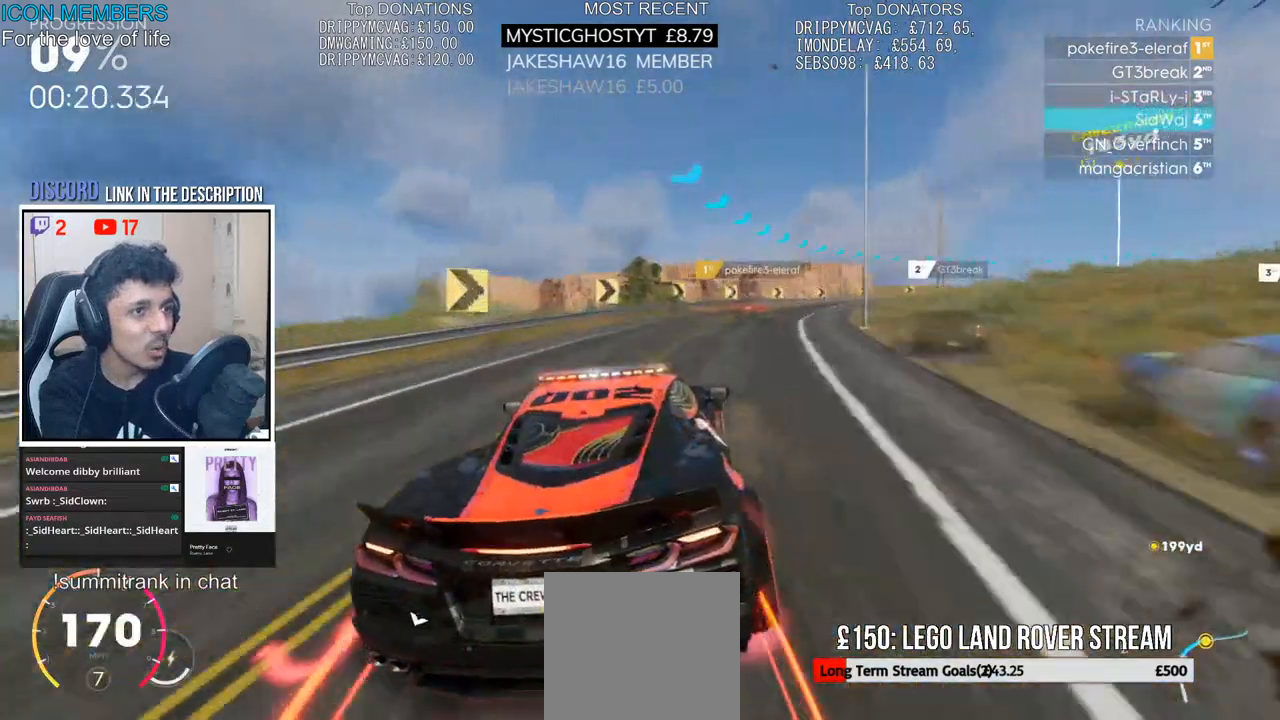
{"buttons": ["R2"], "left_stick": "right", "right_stick": "center", "events": [[183, "L2", "up"], [200, "R2", "down"]]}
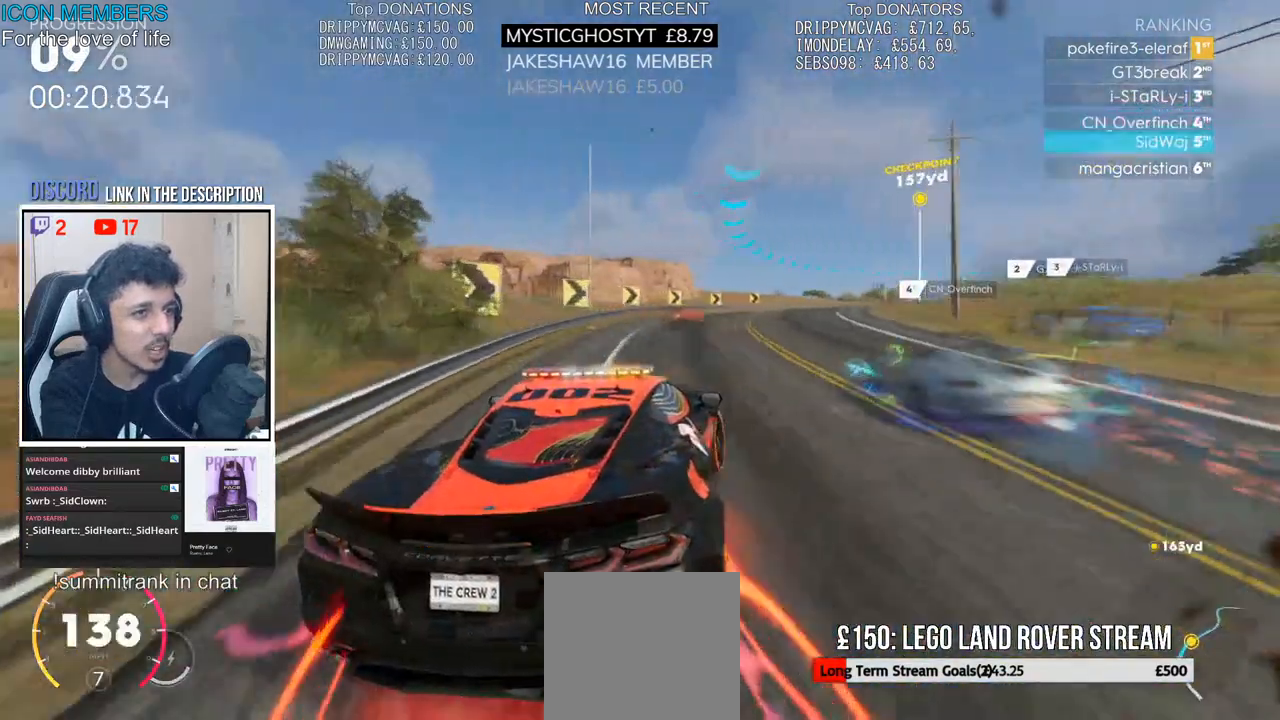
{"buttons": ["CROSS", "R2"], "left_stick": "right", "right_stick": "center", "events": [[33, "left_stick", "center"], [100, "left_stick", "right"], [467, "CROSS", "down"]]}
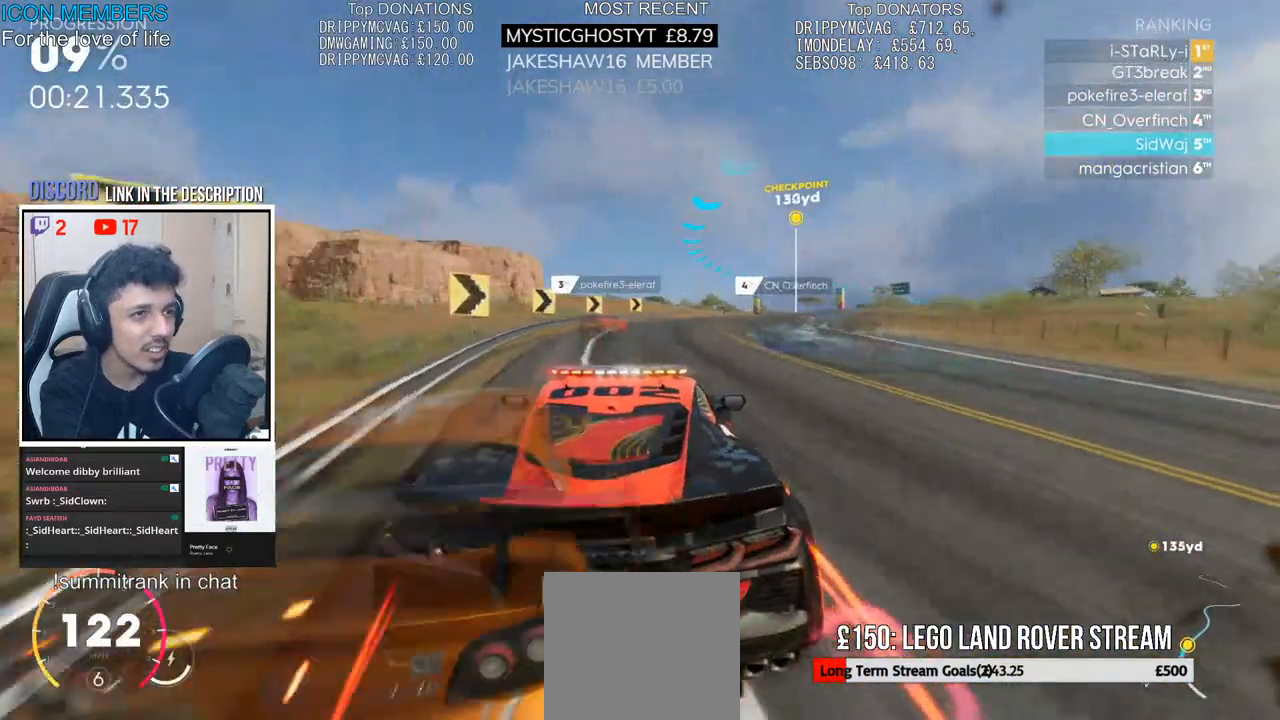
{"buttons": ["CROSS", "R2"], "left_stick": "center", "right_stick": "center", "events": [[83, "left_stick", "center"], [200, "left_stick", "right"], [383, "left_stick", "center"]]}
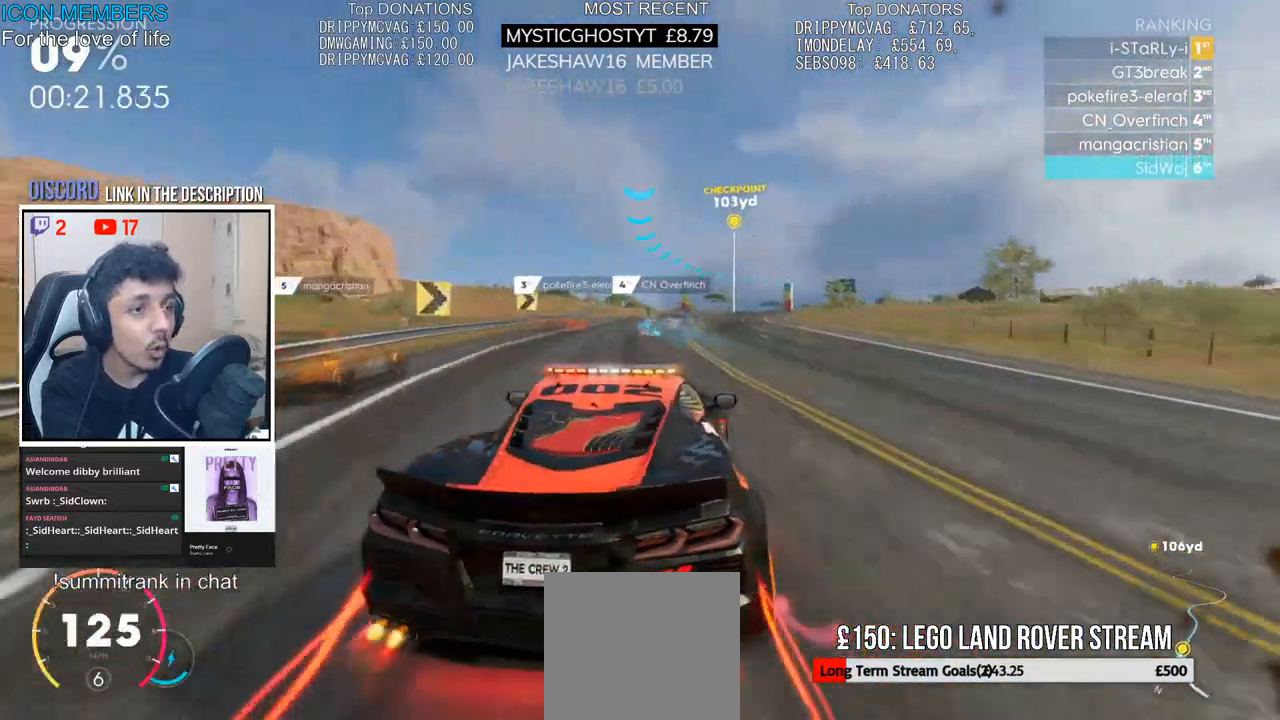
{"buttons": ["CROSS", "R2"], "left_stick": "center", "right_stick": "center", "events": [[117, "left_stick", "left"], [417, "left_stick", "center"]]}
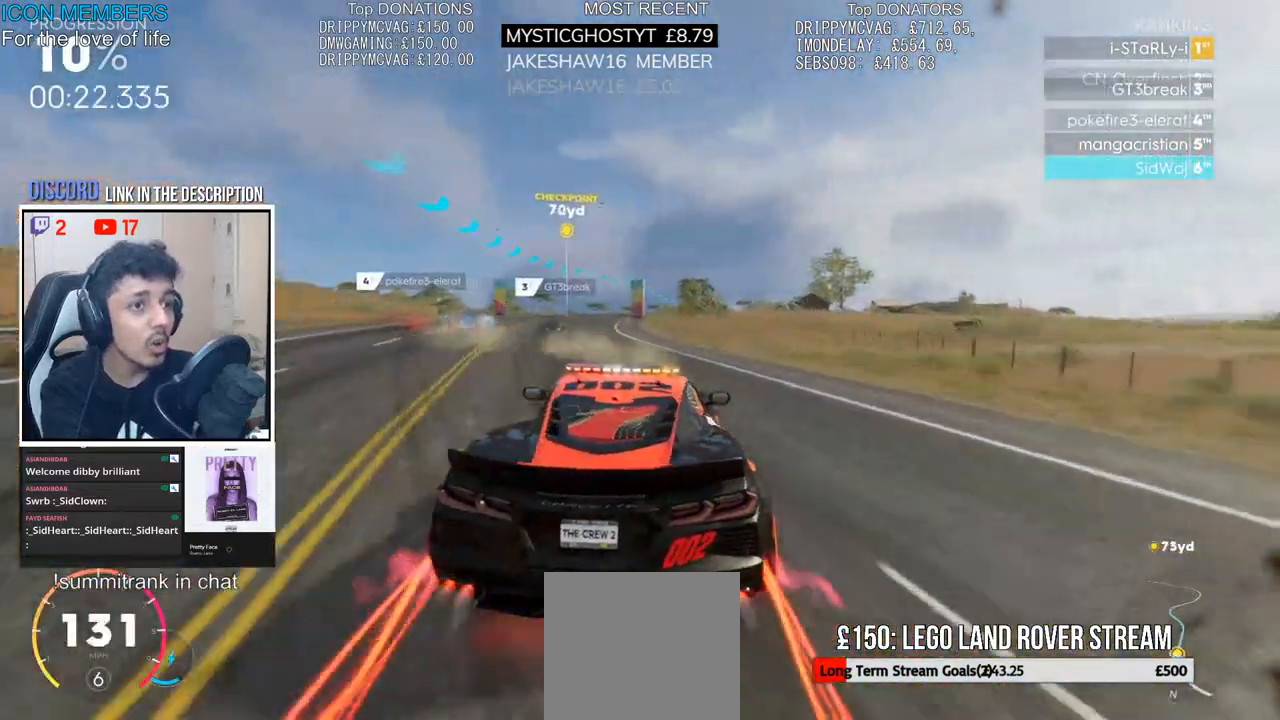
{"buttons": ["CROSS", "R2"], "left_stick": "right", "right_stick": "center", "events": [[50, "left_stick", "left"], [150, "left_stick", "center"], [400, "left_stick", "right"]]}
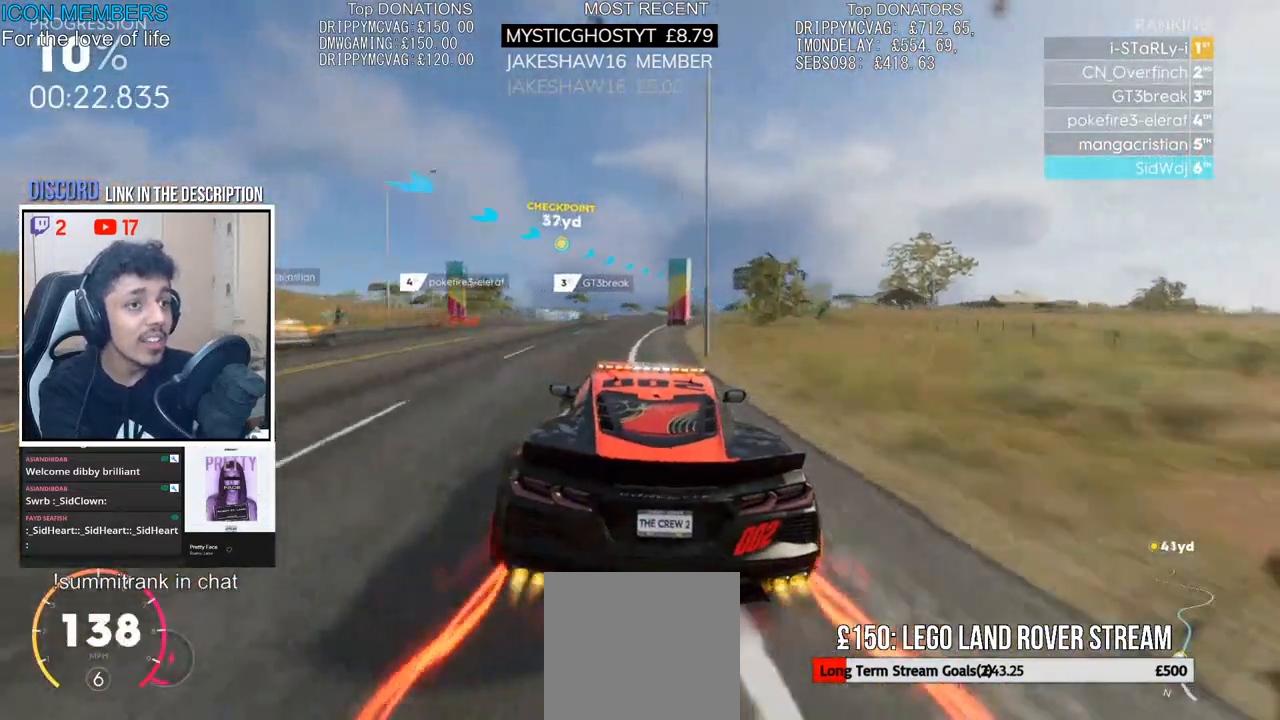
{"buttons": ["CROSS", "R2"], "left_stick": "center", "right_stick": "center", "events": [[50, "left_stick", "center"], [217, "left_stick", "right"], [433, "left_stick", "center"]]}
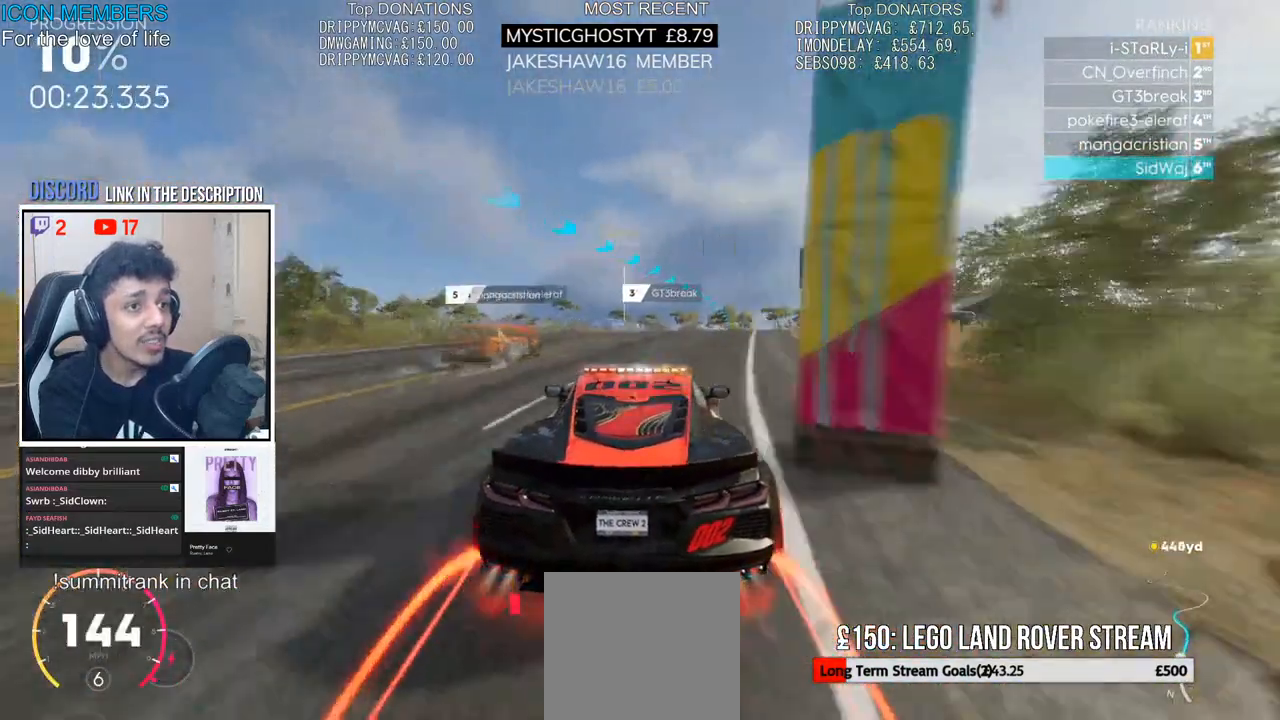
{"buttons": ["CROSS", "R2"], "left_stick": "center", "right_stick": "center", "events": [[50, "left_stick", "right"], [250, "L1", "down"], [317, "L1", "up"], [317, "left_stick", "center"]]}
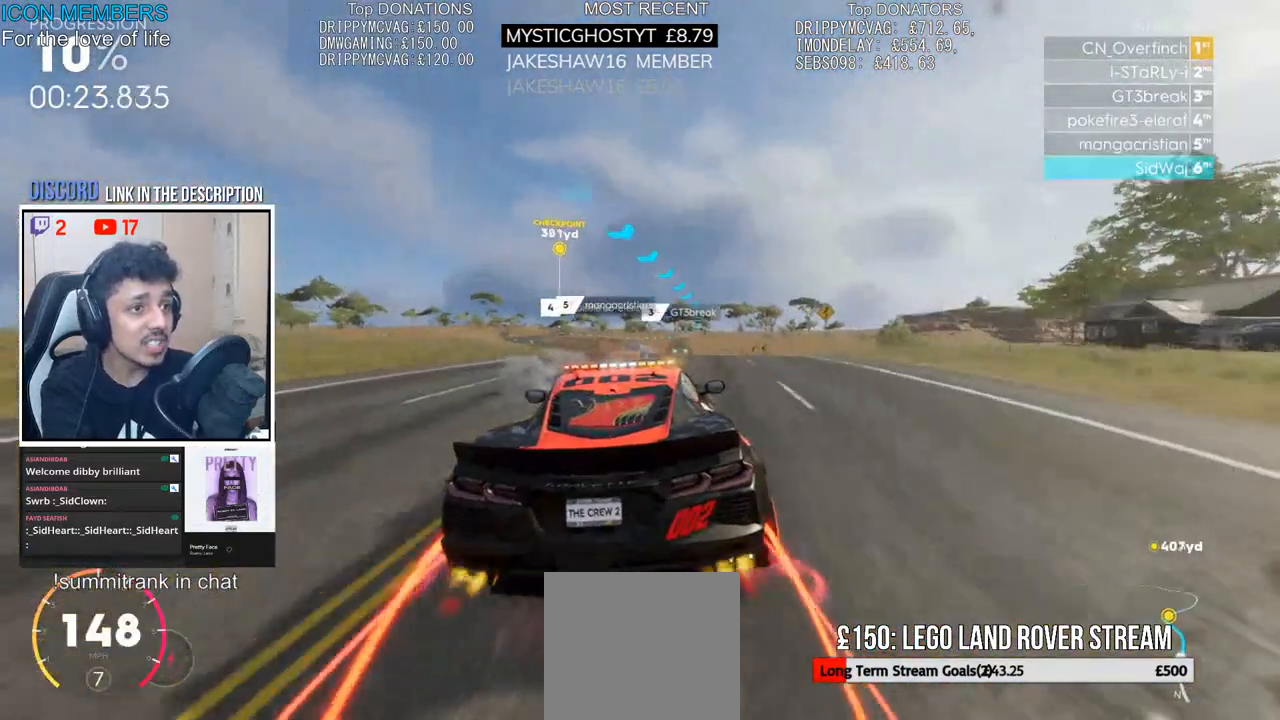
{"buttons": ["R2"], "left_stick": "right", "right_stick": "center", "events": [[233, "CROSS", "up"], [233, "left_stick", "right"], [300, "left_stick", "center"], [433, "left_stick", "right"]]}
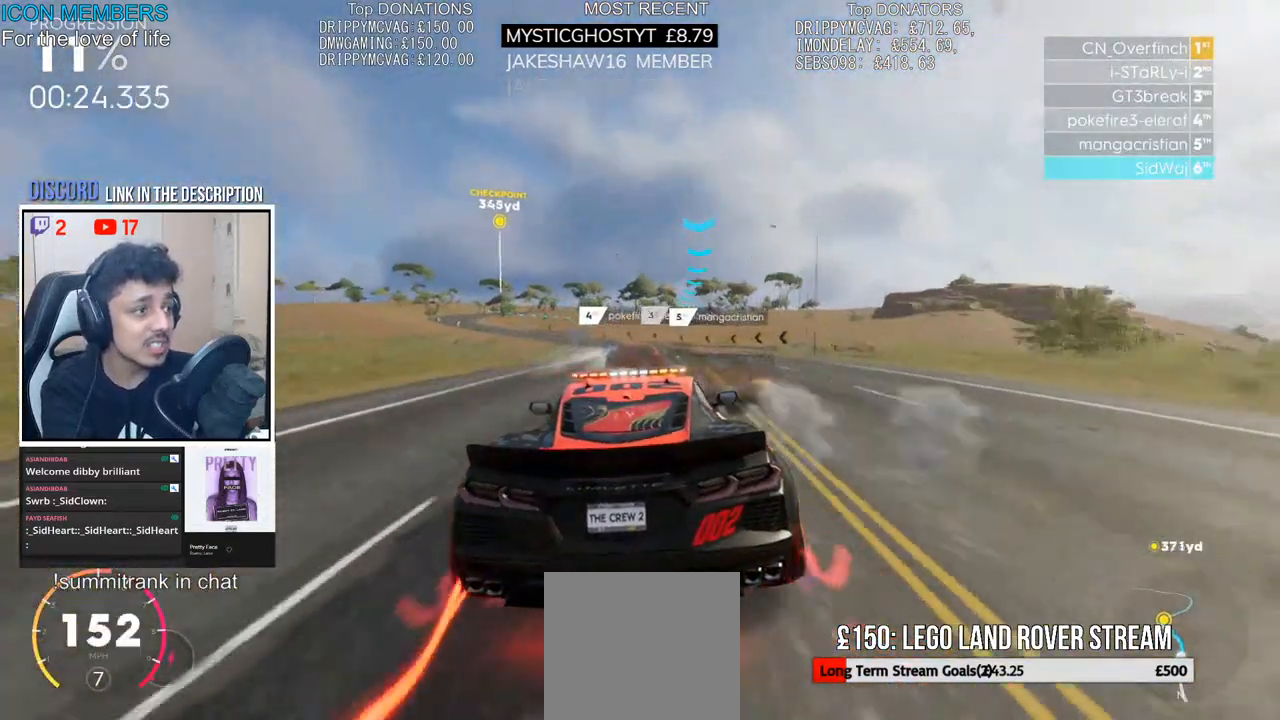
{"buttons": ["R2"], "left_stick": "left", "right_stick": "center", "events": [[50, "left_stick", "center"], [317, "left_stick", "left"]]}
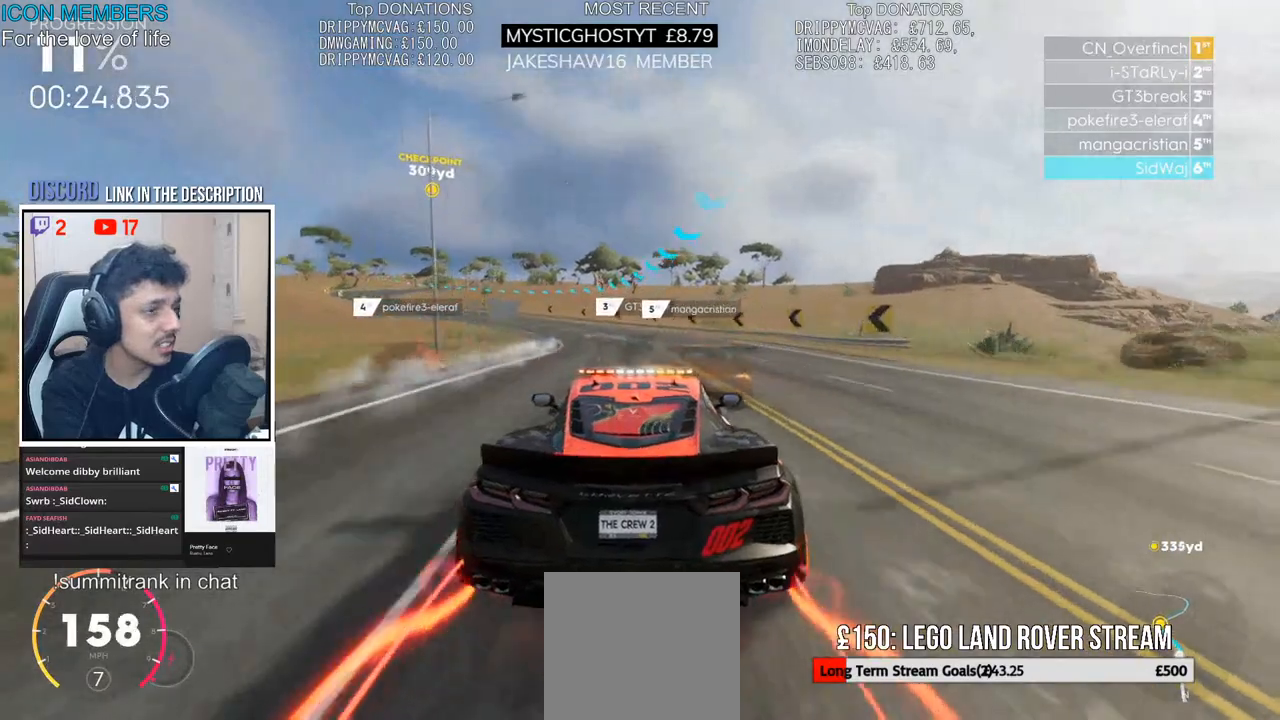
{"buttons": ["R2"], "left_stick": "left", "right_stick": "center", "events": [[333, "left_stick", "center"], [500, "left_stick", "left"]]}
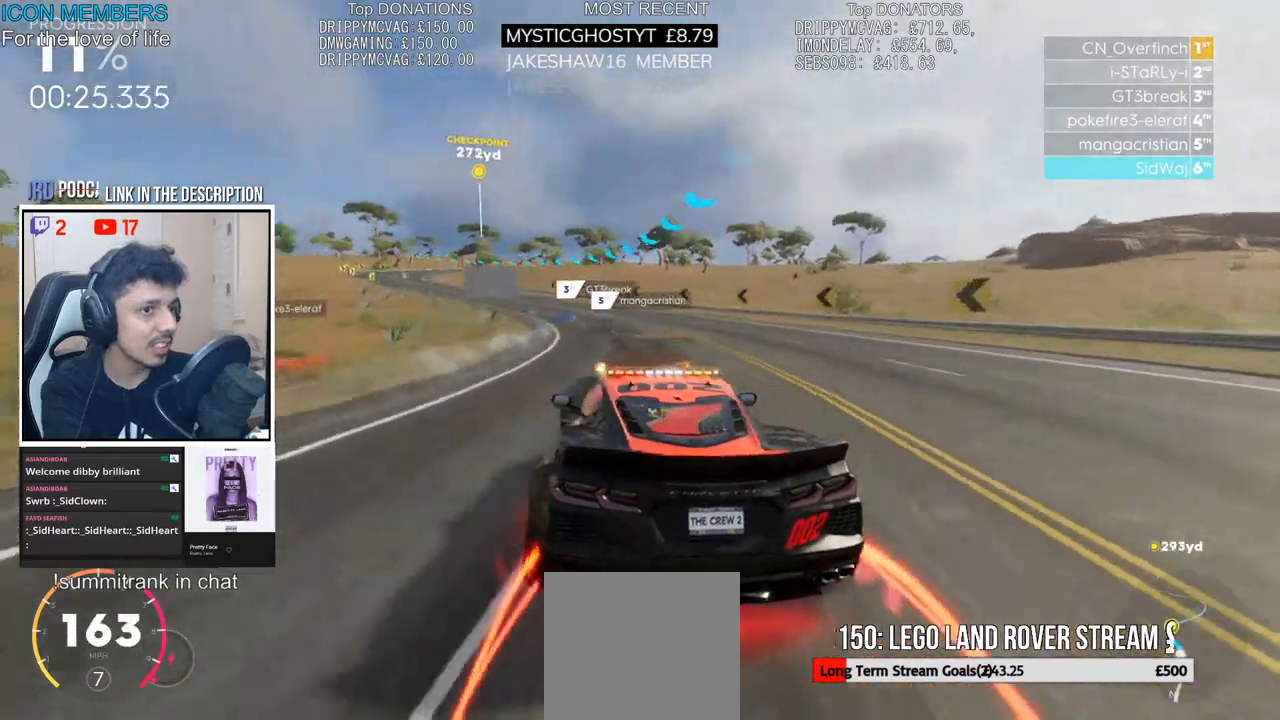
{"buttons": ["R2"], "left_stick": "center", "right_stick": "center", "events": [[233, "left_stick", "center"], [300, "left_stick", "left"], [367, "left_stick", "center"]]}
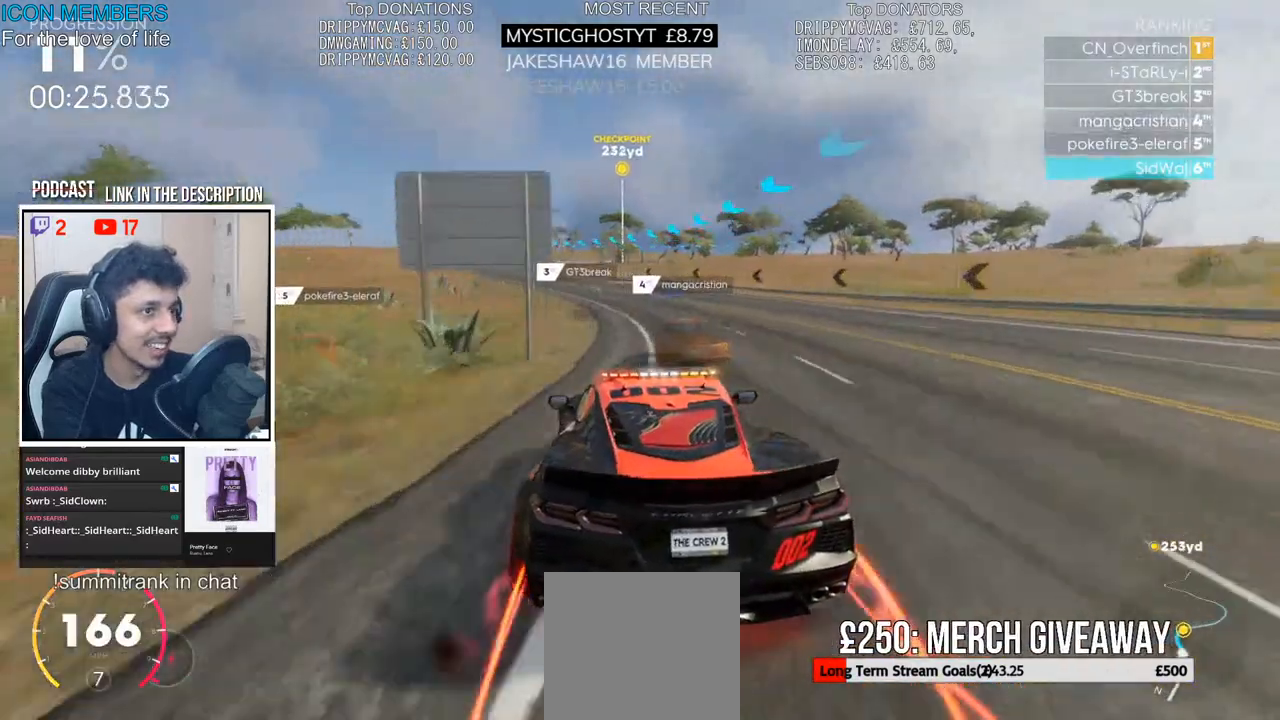
{"buttons": ["R2"], "left_stick": "center", "right_stick": "center", "events": [[117, "left_stick", "left"], [433, "left_stick", "center"]]}
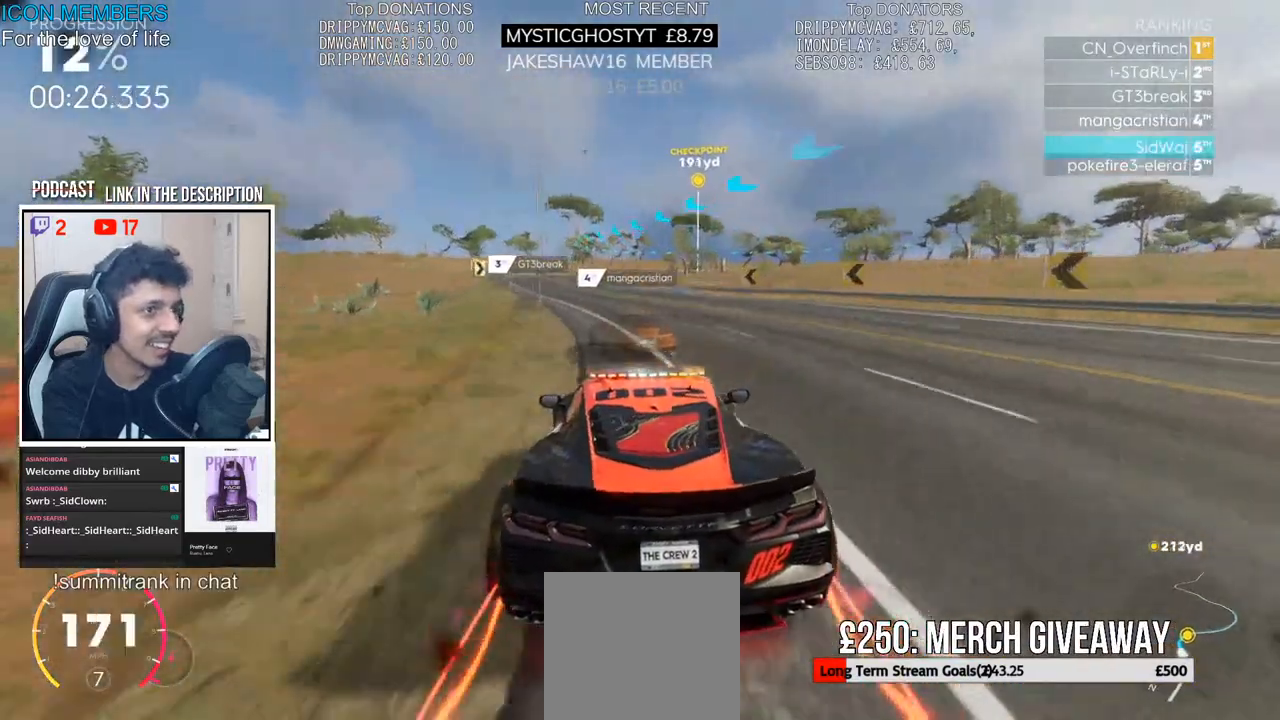
{"buttons": ["R2"], "left_stick": "right", "right_stick": "center", "events": [[100, "left_stick", "left"], [233, "left_stick", "center"], [433, "left_stick", "right"]]}
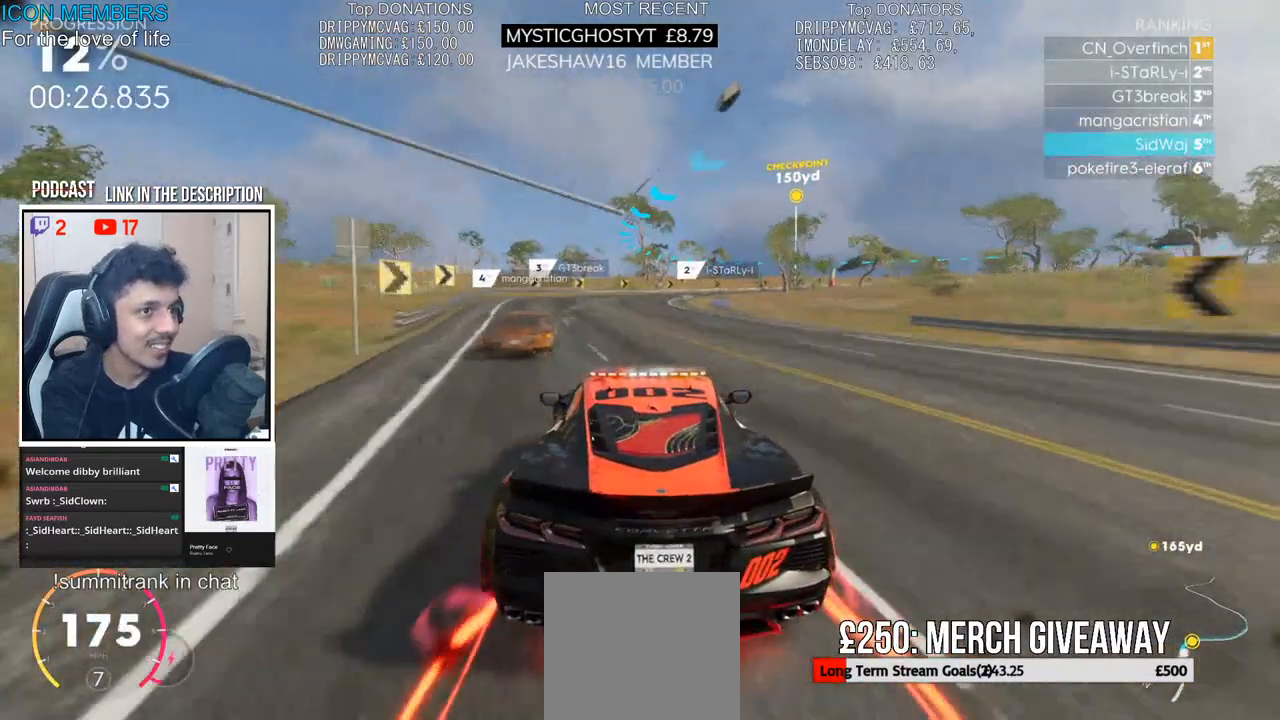
{"buttons": ["R2"], "left_stick": "right", "right_stick": "center", "events": []}
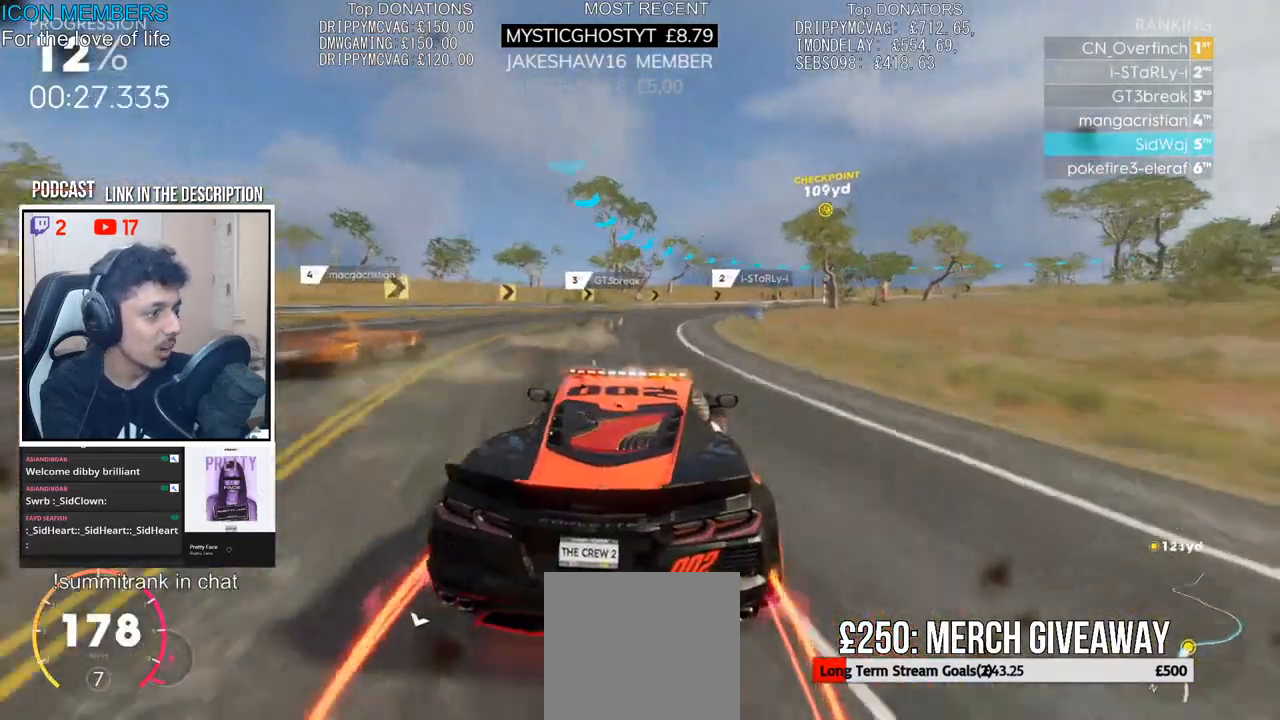
{"buttons": ["R2"], "left_stick": "right", "right_stick": "center", "events": []}
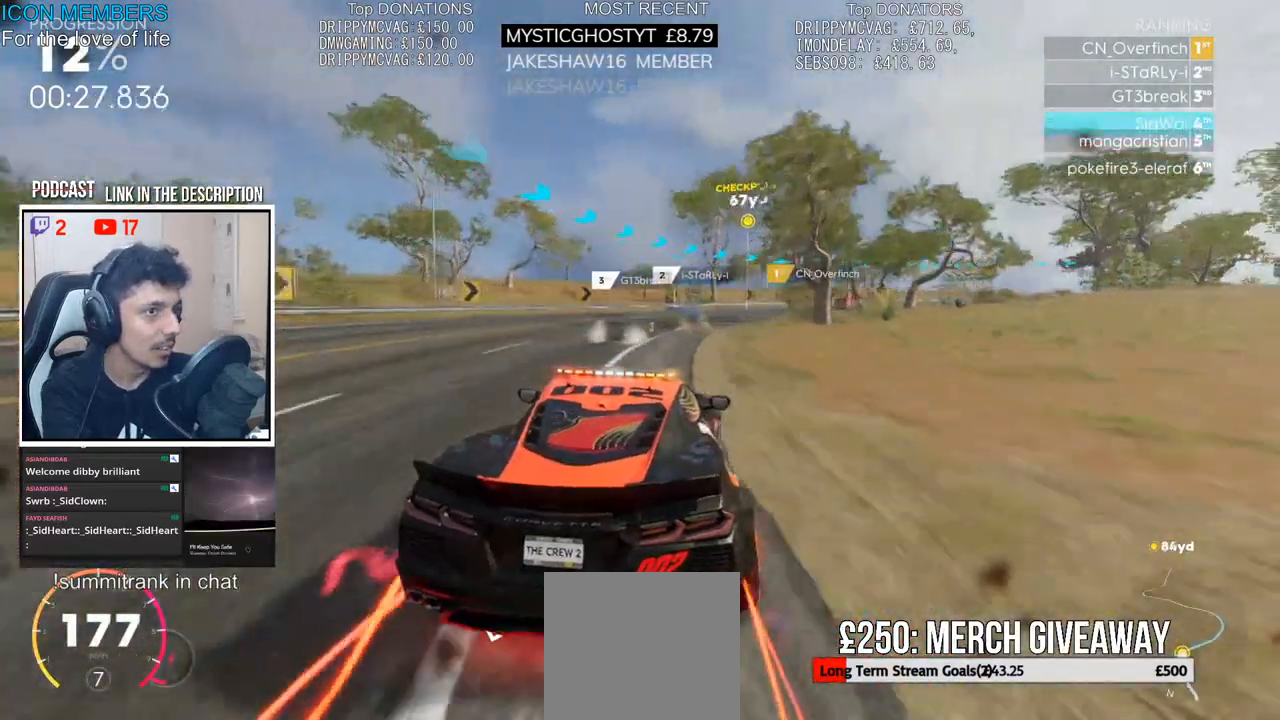
{"buttons": ["L2"], "left_stick": "right", "right_stick": "center", "events": [[217, "L2", "down"], [267, "R2", "up"], [350, "L2", "up"], [383, "L2", "down"]]}
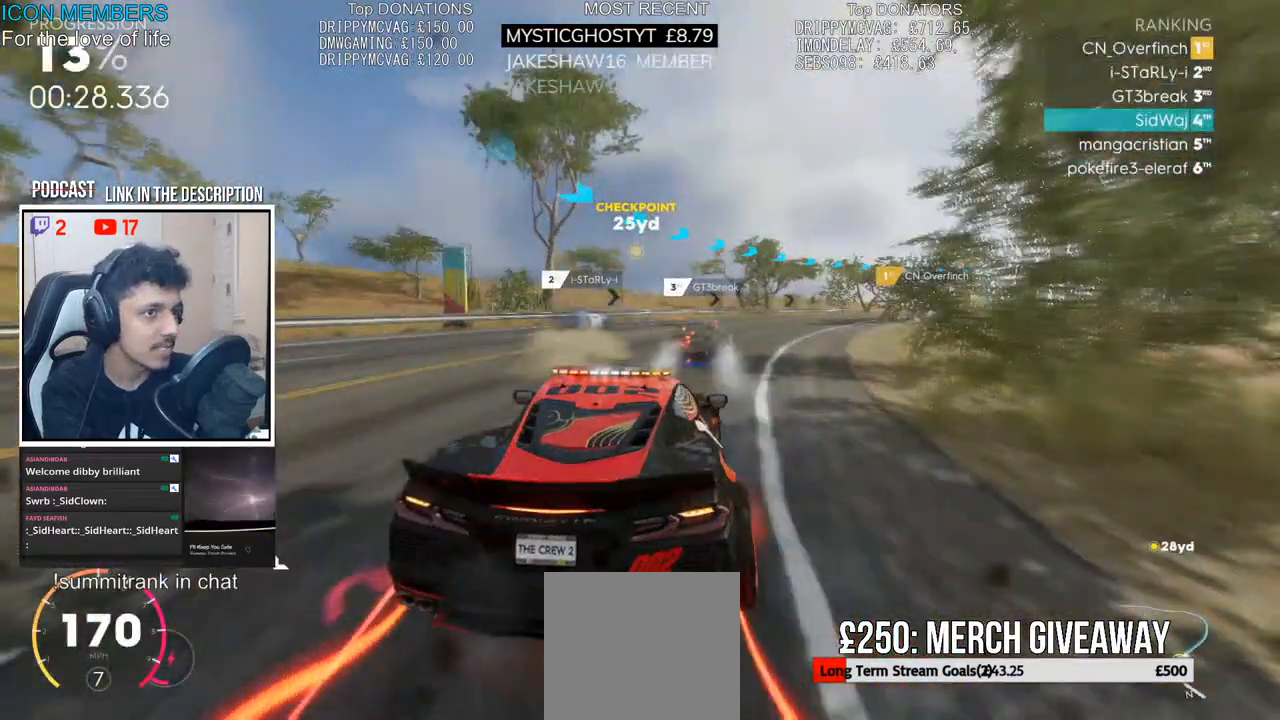
{"buttons": ["R2"], "left_stick": "right", "right_stick": "center", "events": [[33, "L2", "up"], [100, "L2", "down"], [267, "L2", "up"], [333, "L2", "down"], [433, "R2", "down"], [450, "L2", "up"]]}
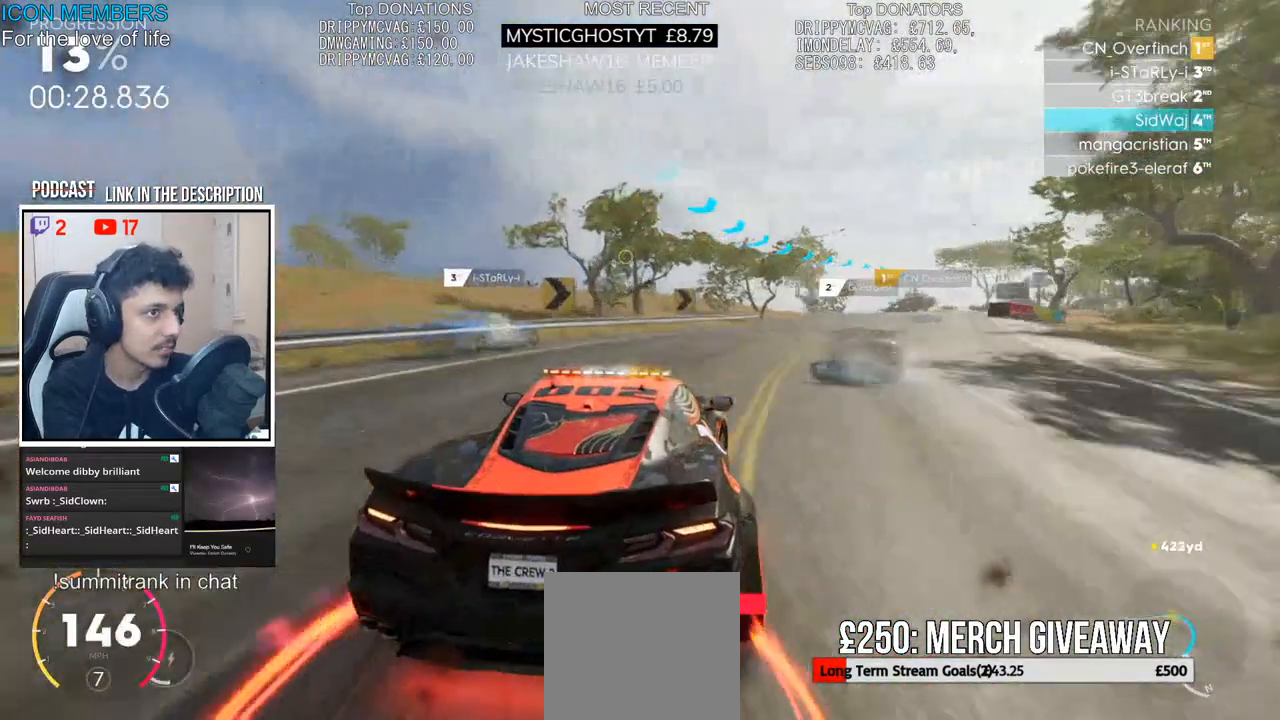
{"buttons": ["CROSS", "R2"], "left_stick": "center", "right_stick": "center", "events": [[67, "L1", "down"], [133, "L1", "up"], [333, "left_stick", "center"], [350, "CROSS", "down"]]}
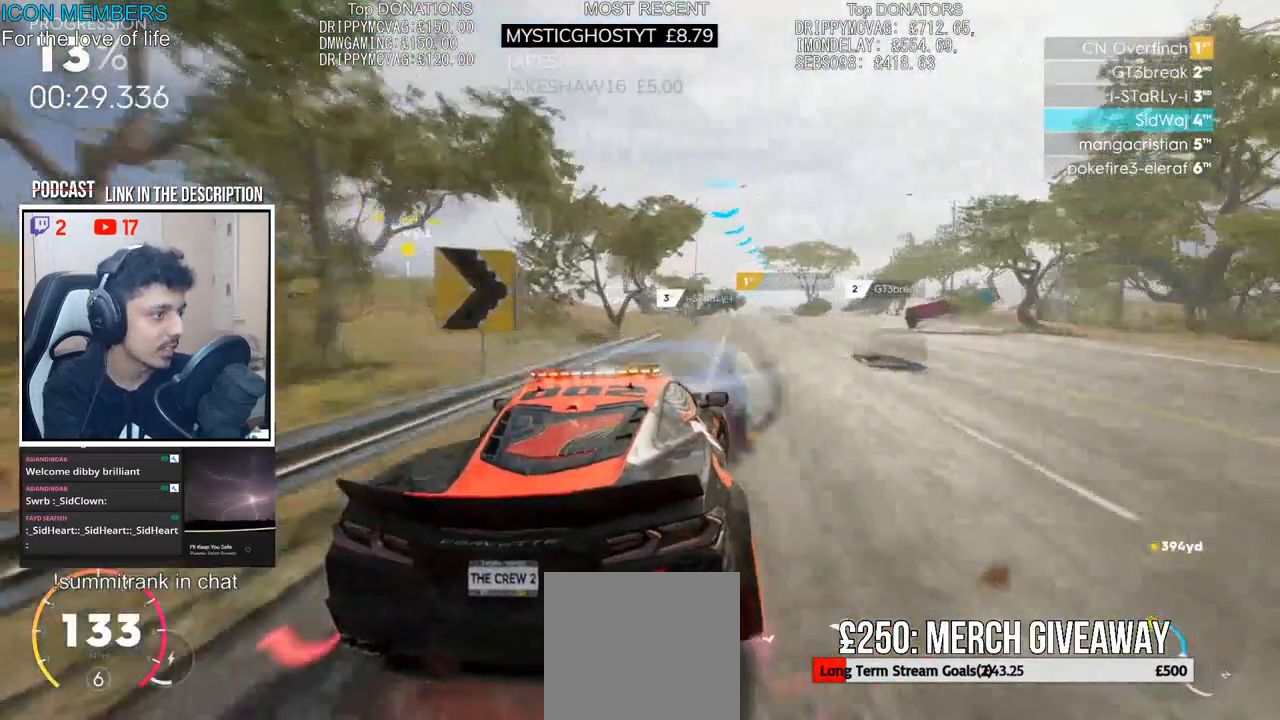
{"buttons": ["CROSS", "R2"], "left_stick": "left", "right_stick": "center", "events": [[467, "left_stick", "left"]]}
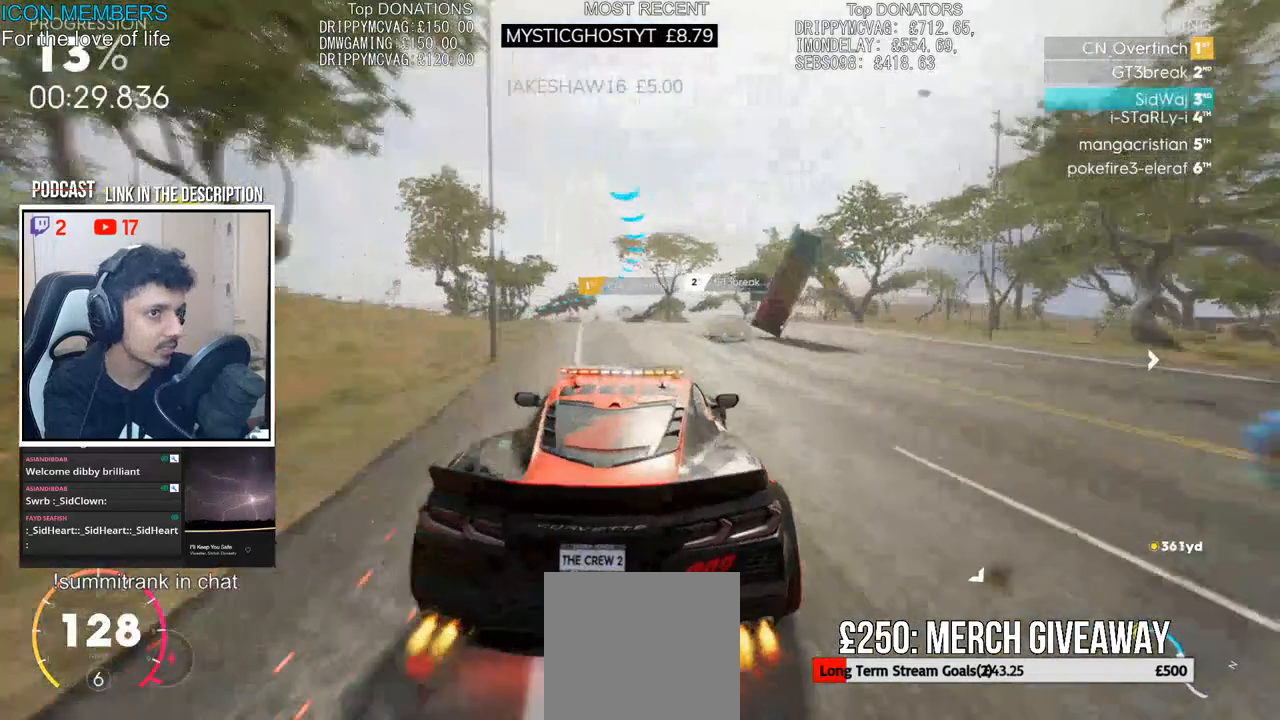
{"buttons": ["R2"], "left_stick": "left", "right_stick": "center", "events": [[133, "left_stick", "center"], [300, "left_stick", "left"], [367, "CROSS", "up"]]}
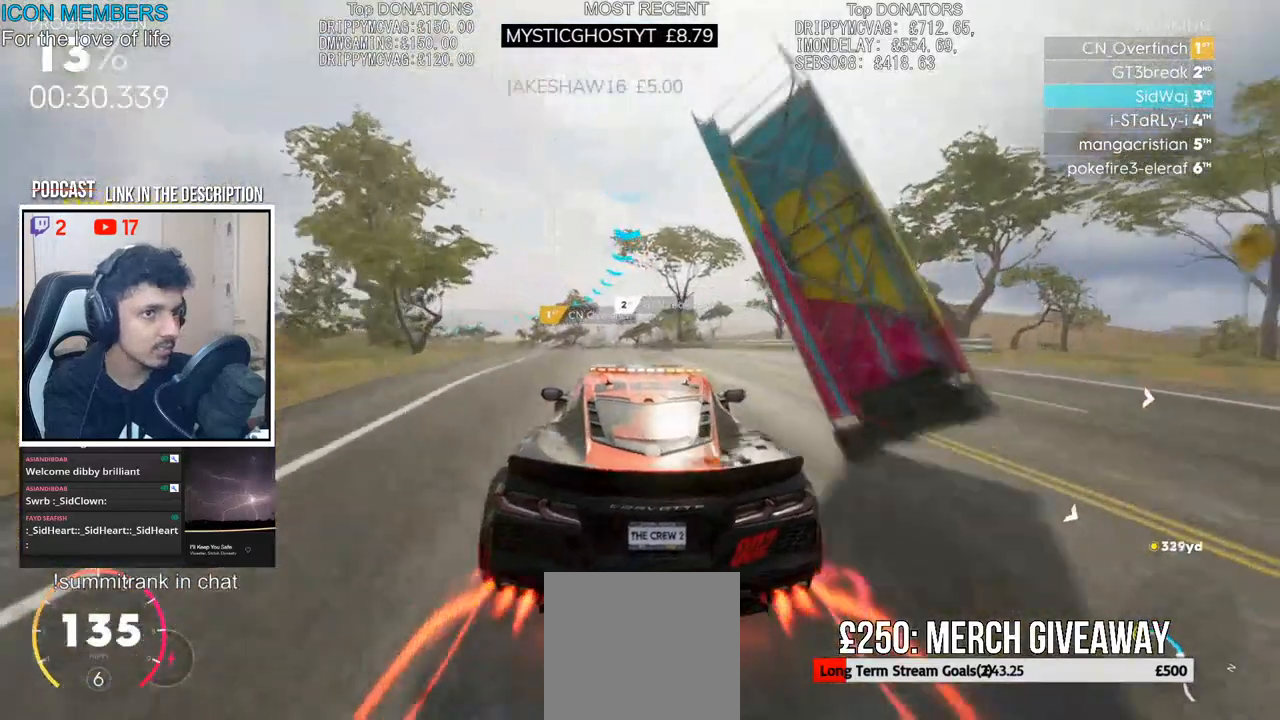
{"buttons": ["R2"], "left_stick": "left", "right_stick": "center", "events": [[83, "left_stick", "center"], [233, "left_stick", "left"]]}